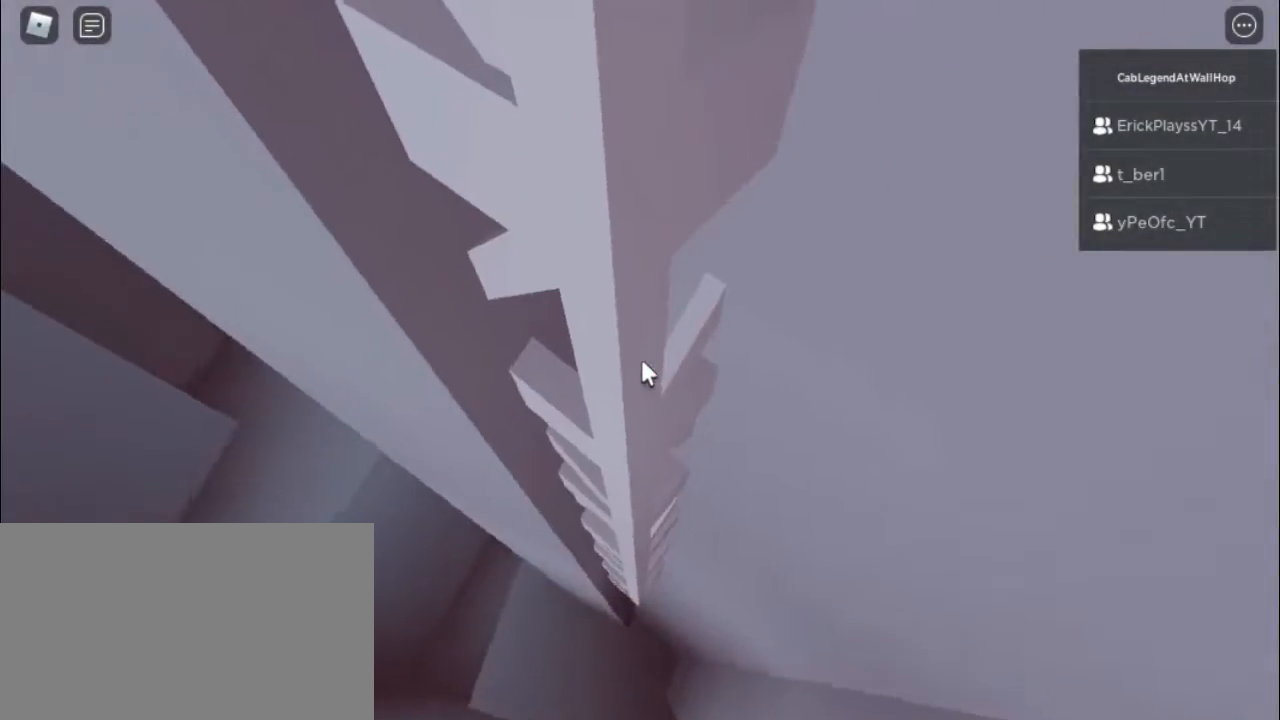
Gameplay with keyboard and mouse; each line is a JSON object with the keys and mouse buttons held at the frame after it. "events" lists presses ("down") and releases ("up") of "1", "2", "3", "4", "5", "a", "alt", "c", "caps_lock", "ctrl", "d", "e", "f", "g", "q", "r", "s", "shift", "space", "t", "tab", "v", "w", "x", "z", "mouse_left", "mouse_wheel" and "mouse_right" between this image and that frame as [ms after this image, input, new state], when the widget could be followed in between. "mouse_left", "mouse_wheel", "mouse_right" = the "left", "wheel", "right" buttons of the "mouse" list. No other keys are recorded. "wheel" means that the mouse wheel is clicked or scrolled. Not read: mouse_move.
{"keys": [], "mouse": ["right"], "events": [[17, "mouse_right", "up"], [17, "s", "down"], [117, "mouse_right", "down"], [117, "s", "up"]]}
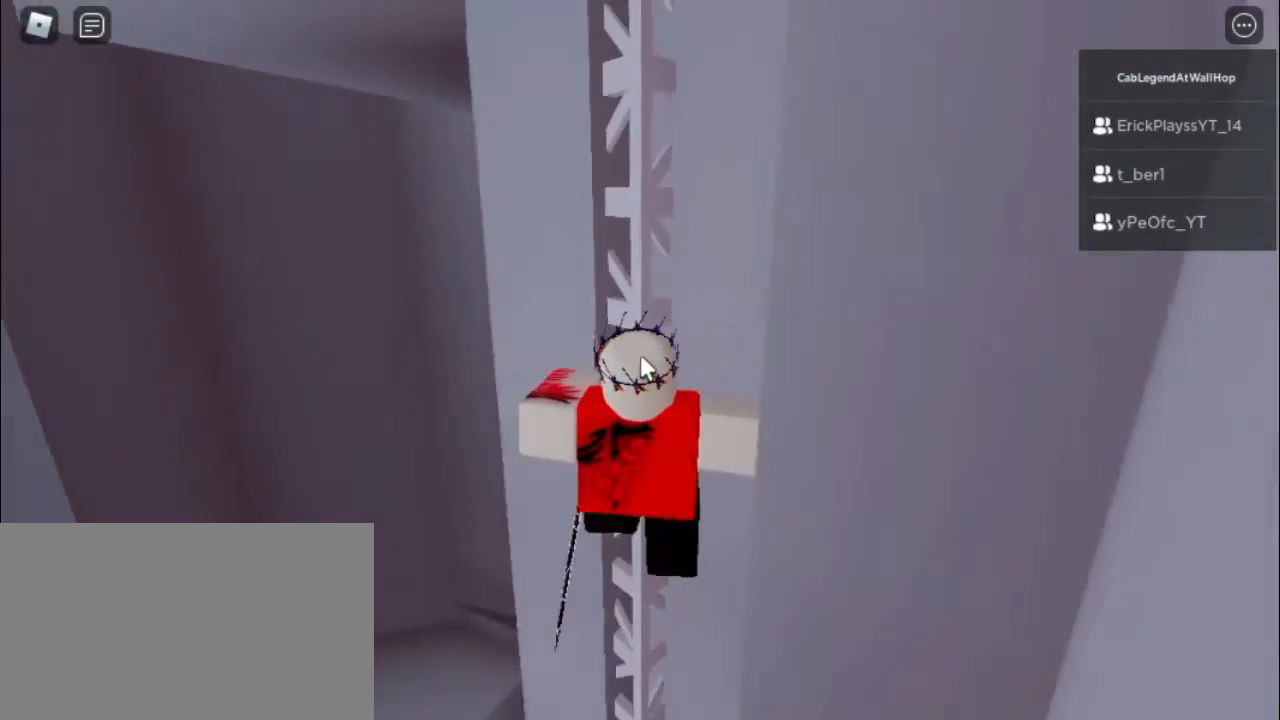
{"keys": [], "mouse": ["right"], "events": [[183, "mouse_wheel", "down"], [233, "mouse_wheel", "up"], [333, "a", "down"], [333, "w", "down"], [417, "a", "up"], [417, "w", "up"]]}
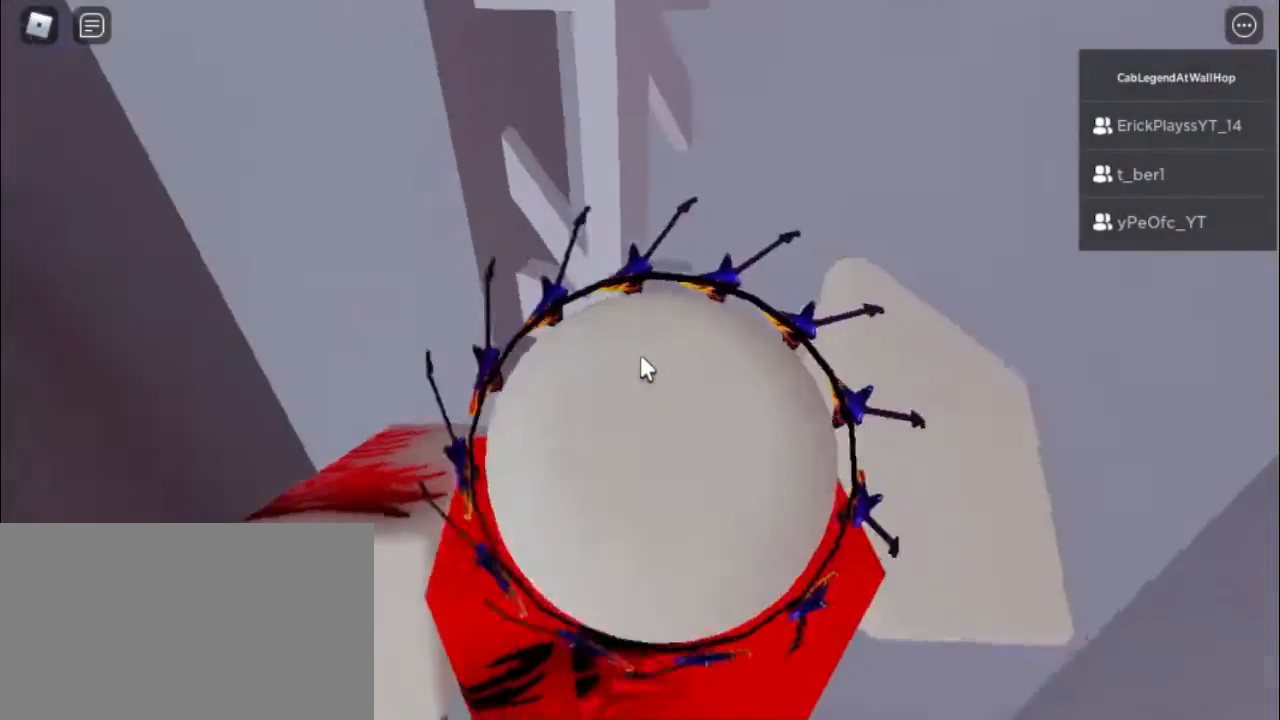
{"keys": [], "mouse": ["right"], "events": [[283, "a", "down"], [283, "w", "down"], [383, "a", "up"], [383, "w", "up"]]}
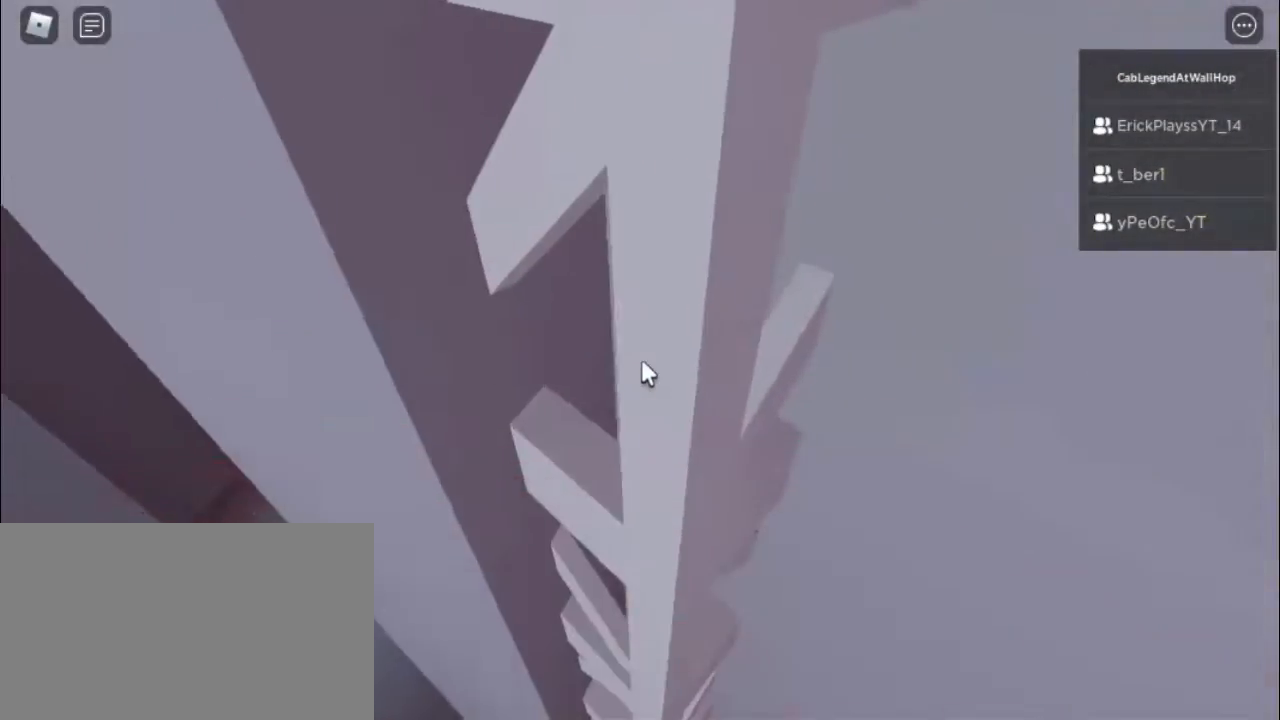
{"keys": [], "mouse": ["right"], "events": [[250, "d", "down"], [250, "w", "down"], [300, "d", "up"], [300, "w", "up"]]}
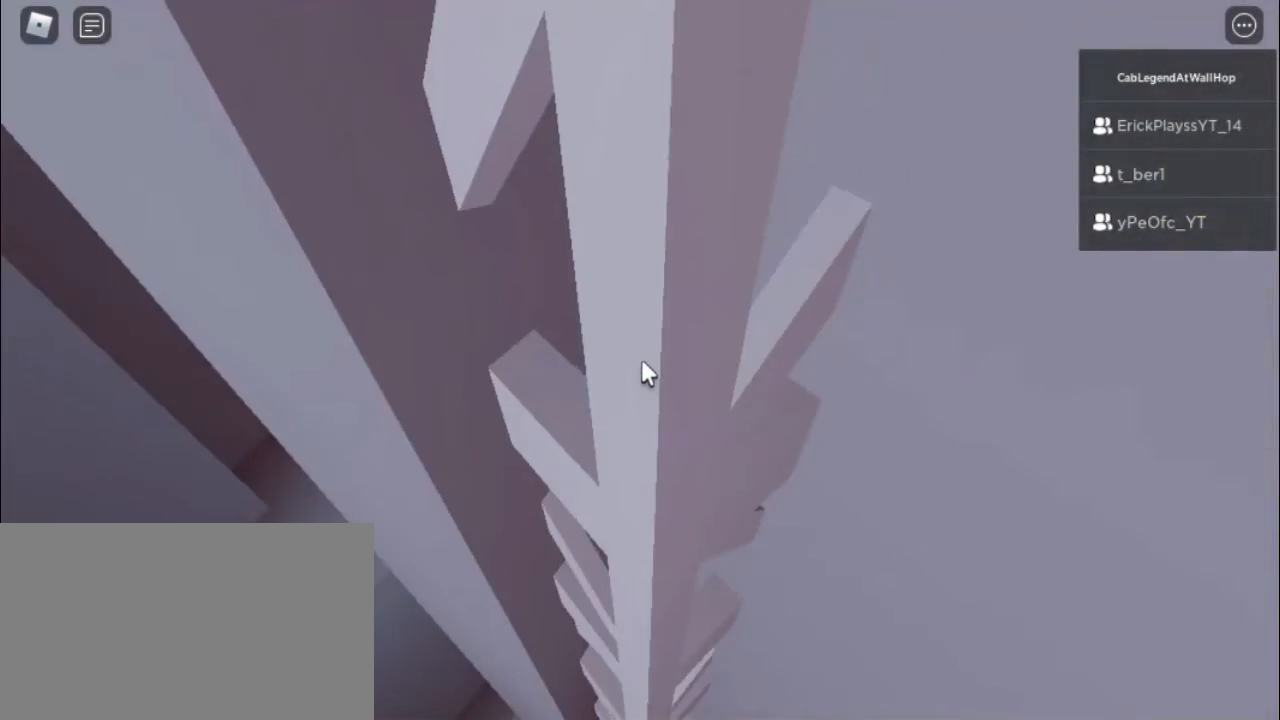
{"keys": [], "mouse": ["right"], "events": []}
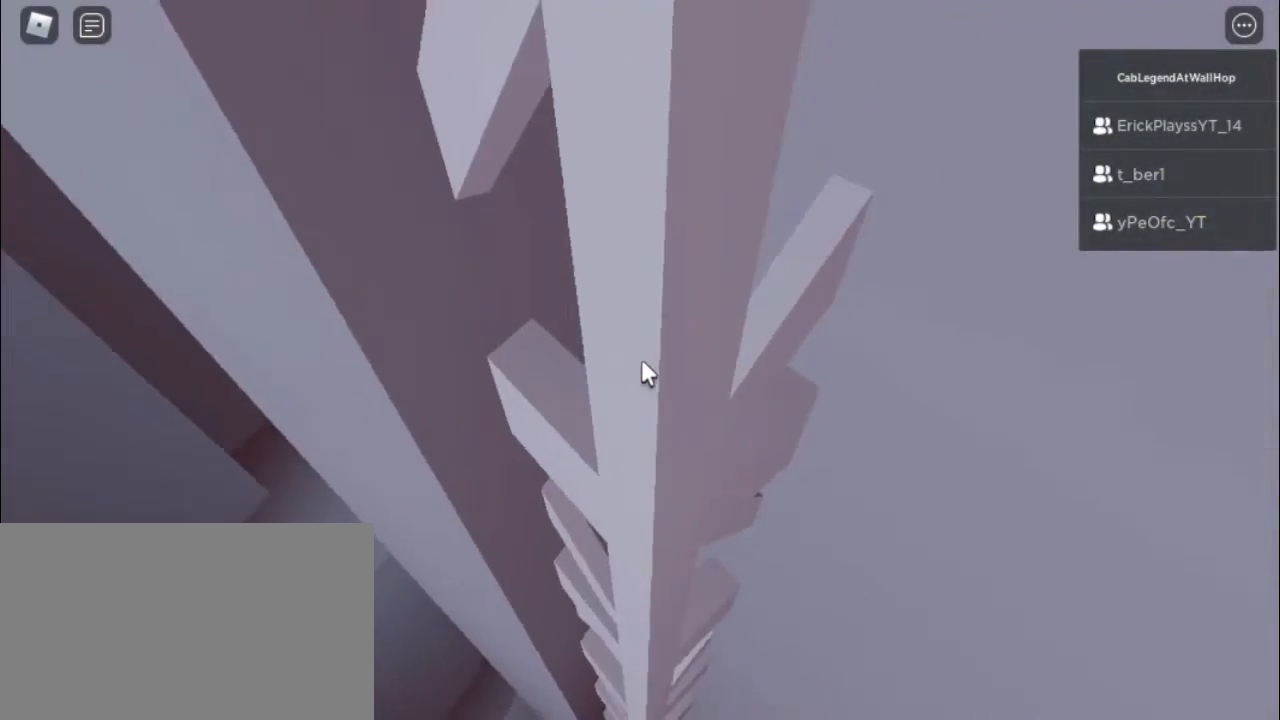
{"keys": [], "mouse": ["right"], "events": []}
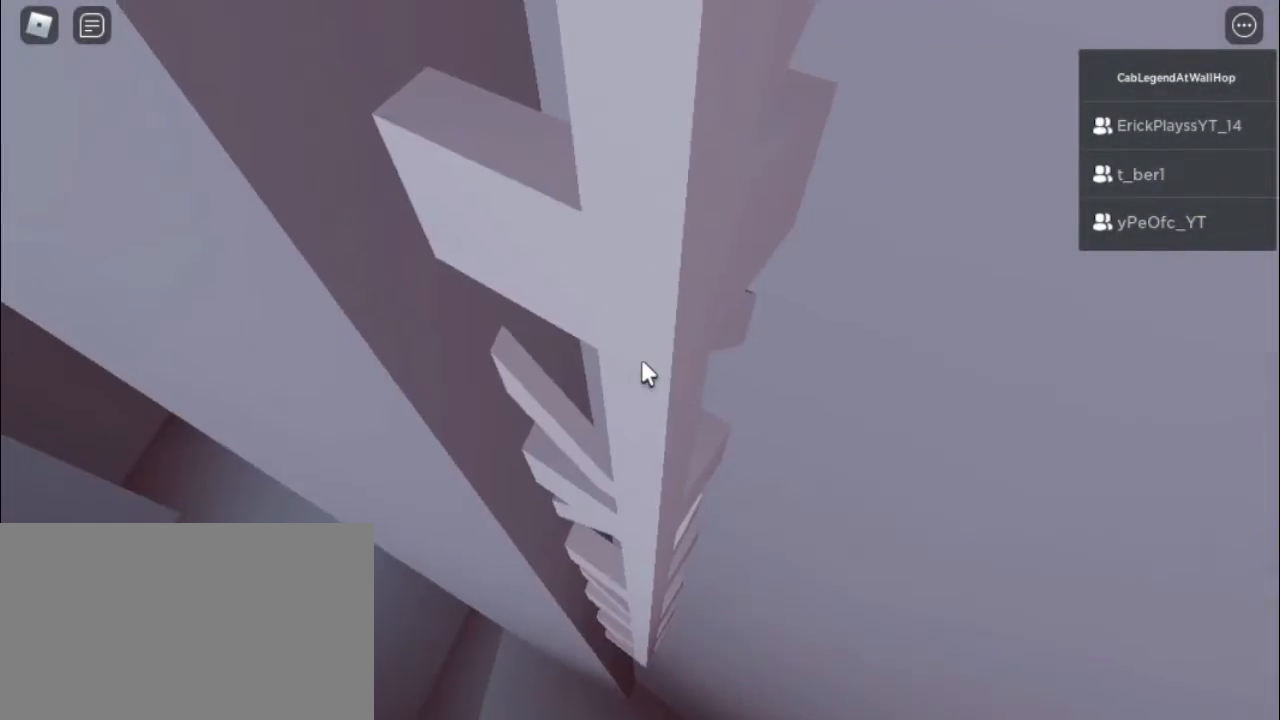
{"keys": ["w"], "mouse": ["right"], "events": [[67, "mouse_right", "up"], [200, "mouse_right", "down"], [500, "w", "down"]]}
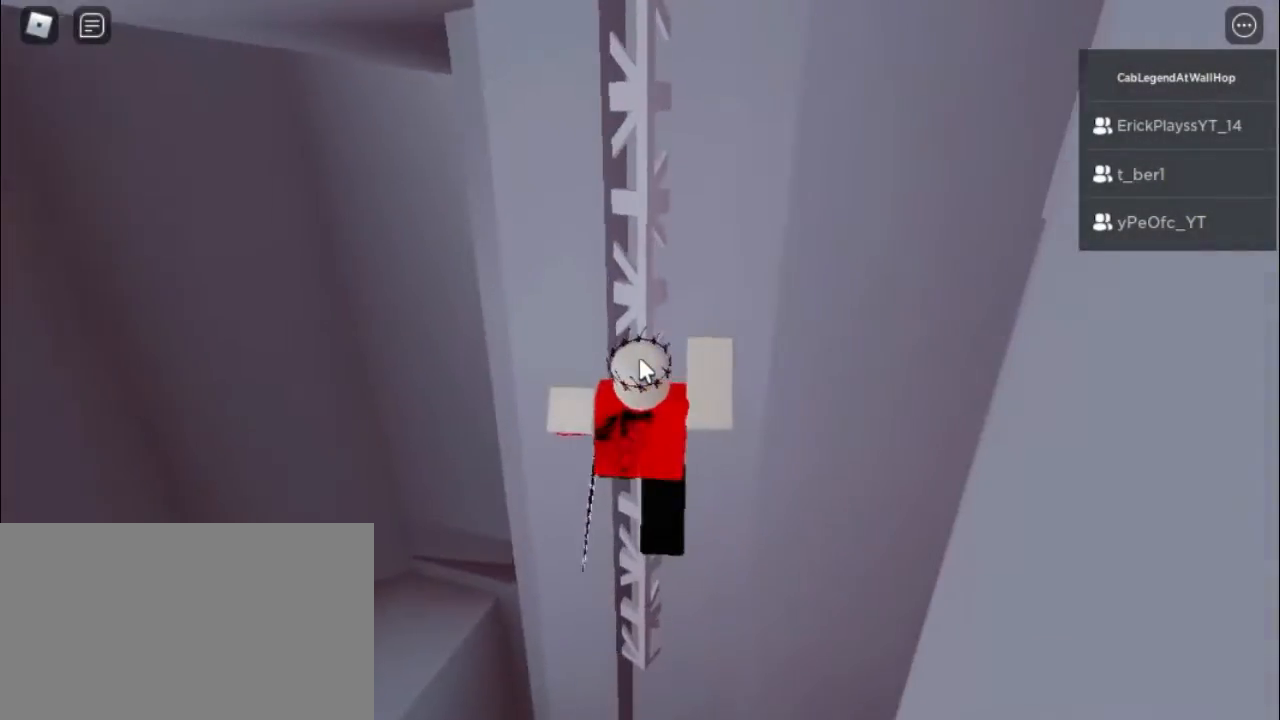
{"keys": ["shift"], "mouse": ["right"], "events": [[133, "w", "up"], [233, "shift", "down"], [267, "shift", "up"], [467, "shift", "down"]]}
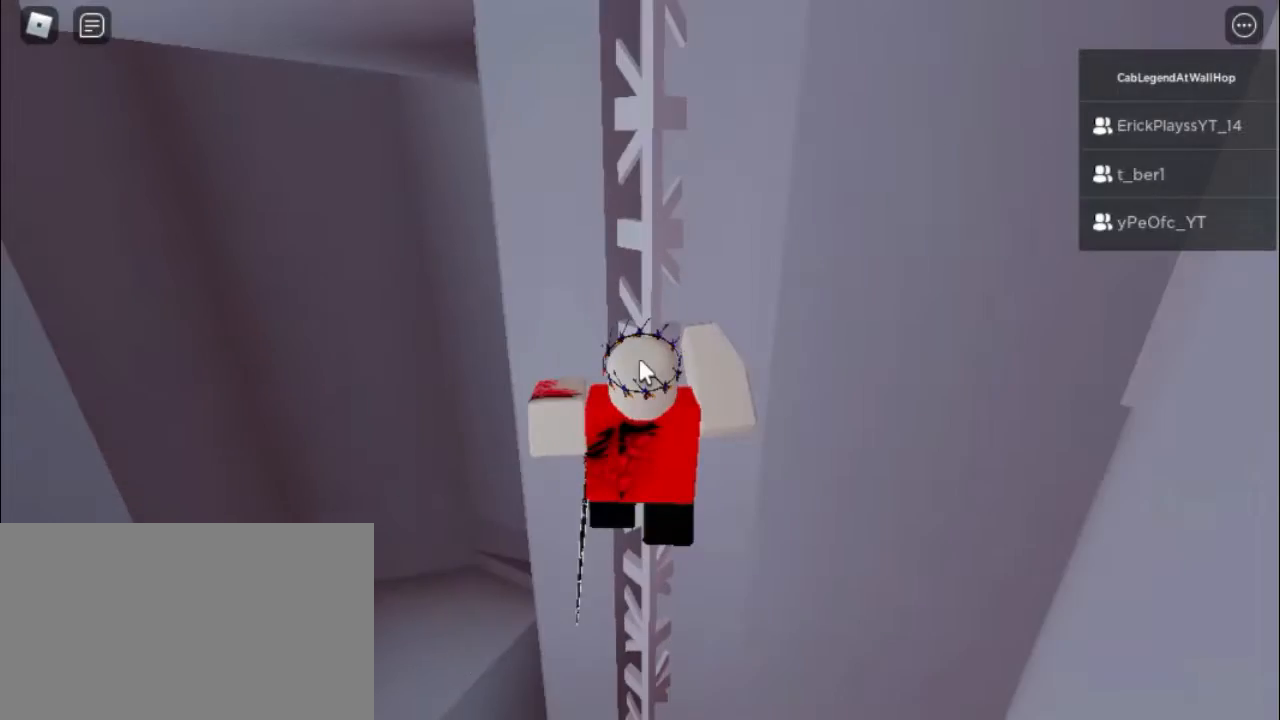
{"keys": [], "mouse": ["right"], "events": [[17, "mouse_right", "up"], [67, "shift", "up"], [100, "mouse_right", "down"], [200, "w", "down"], [283, "w", "up"]]}
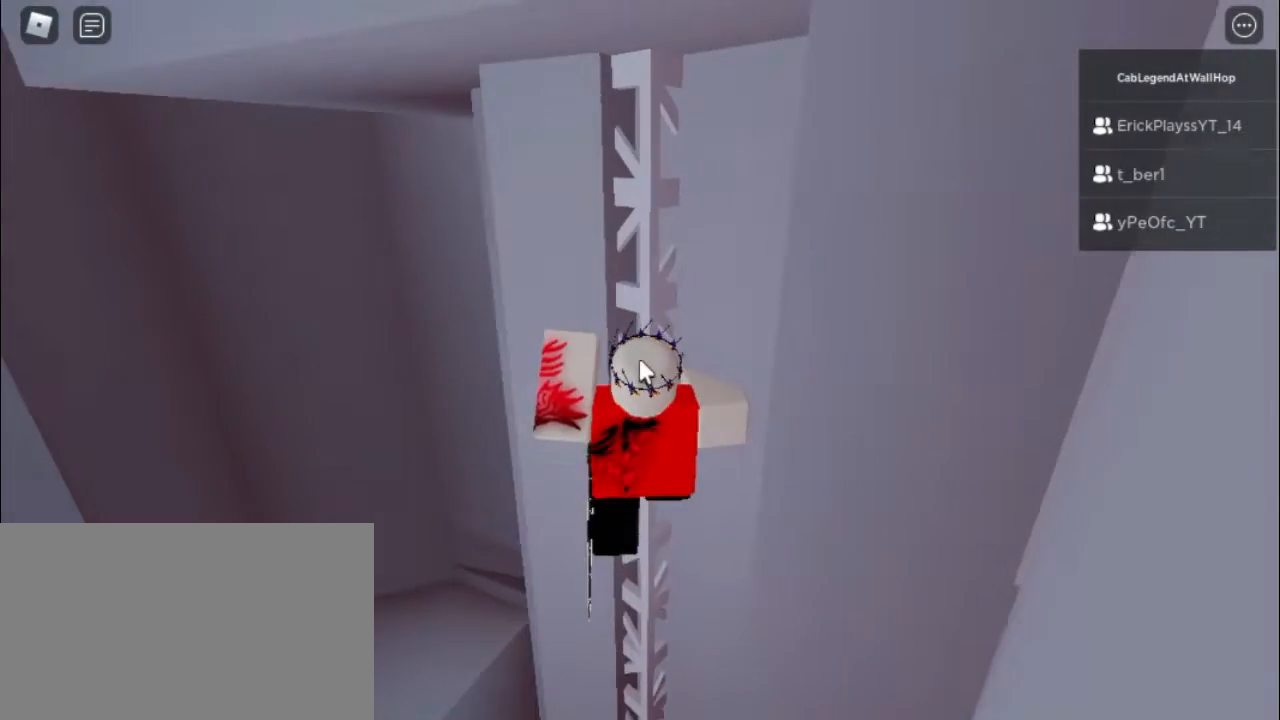
{"keys": [], "mouse": ["right"], "events": [[117, "shift", "down"], [217, "shift", "up"], [267, "shift", "down"], [350, "mouse_right", "up"], [350, "shift", "up"], [433, "mouse_right", "down"], [433, "w", "down"], [483, "w", "up"]]}
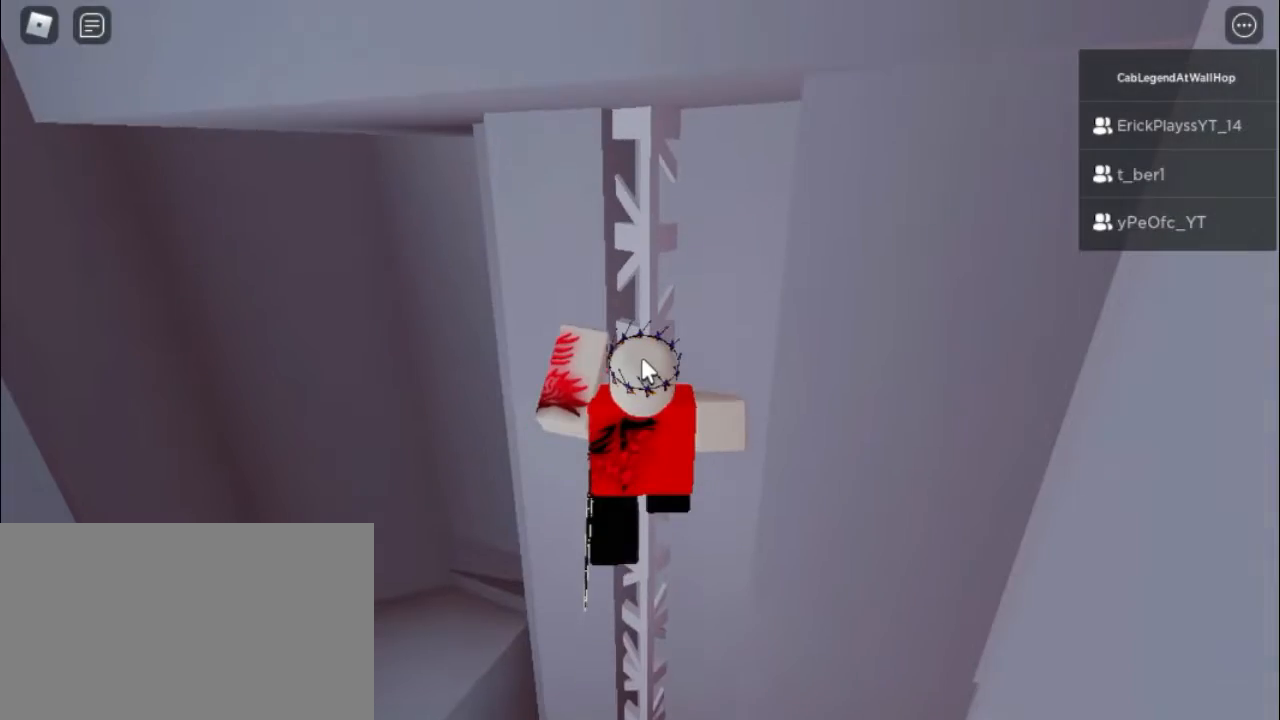
{"keys": [], "mouse": ["right"], "events": []}
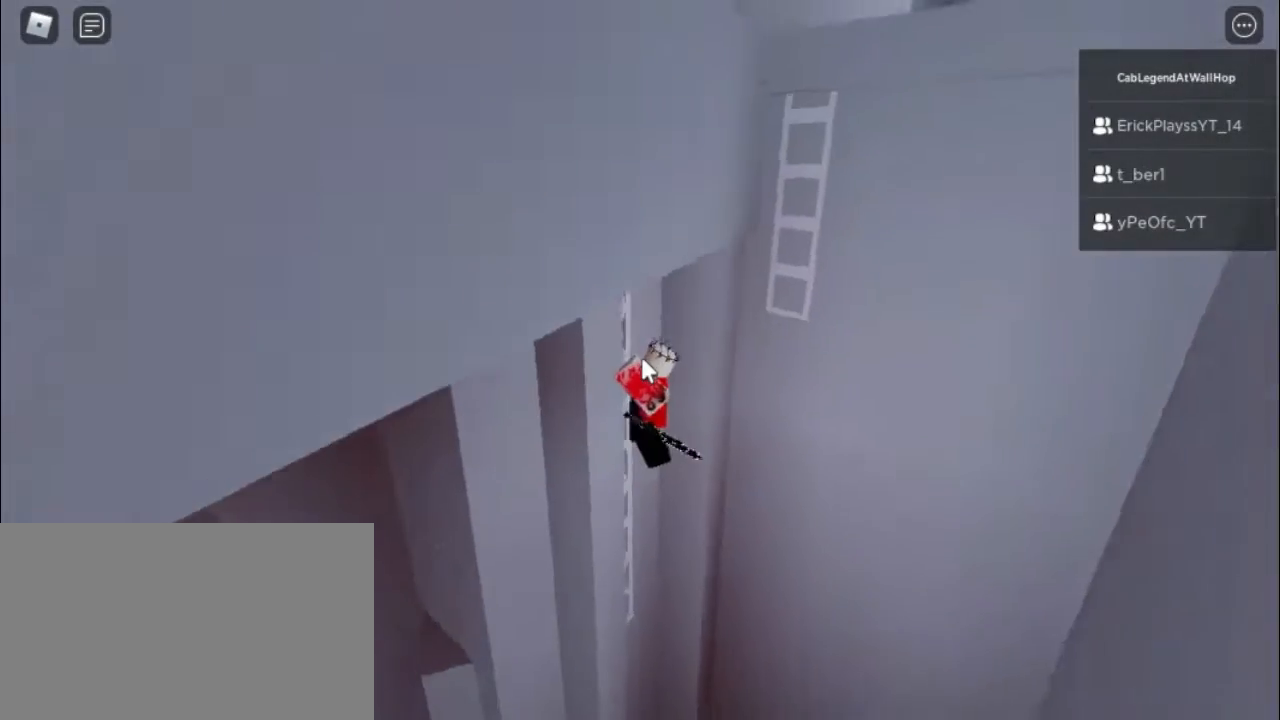
{"keys": ["a"], "mouse": ["right"], "events": [[483, "a", "down"]]}
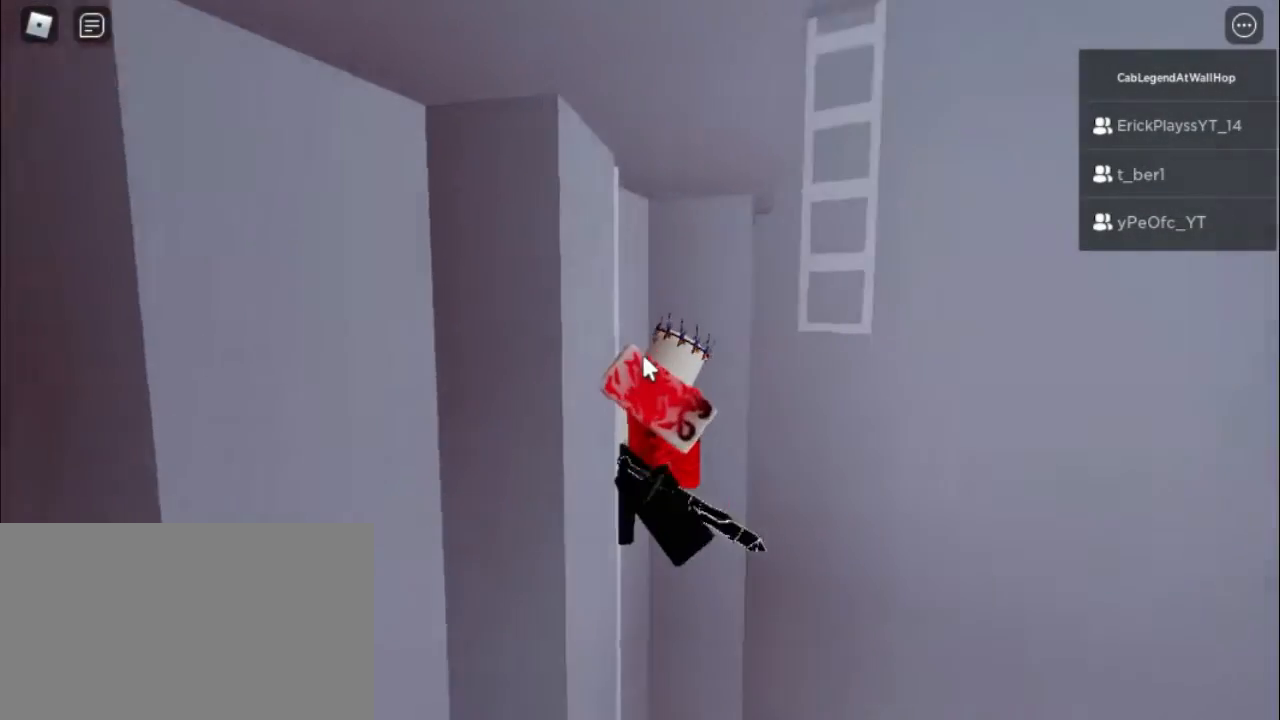
{"keys": [], "mouse": ["right"], "events": [[17, "a", "up"]]}
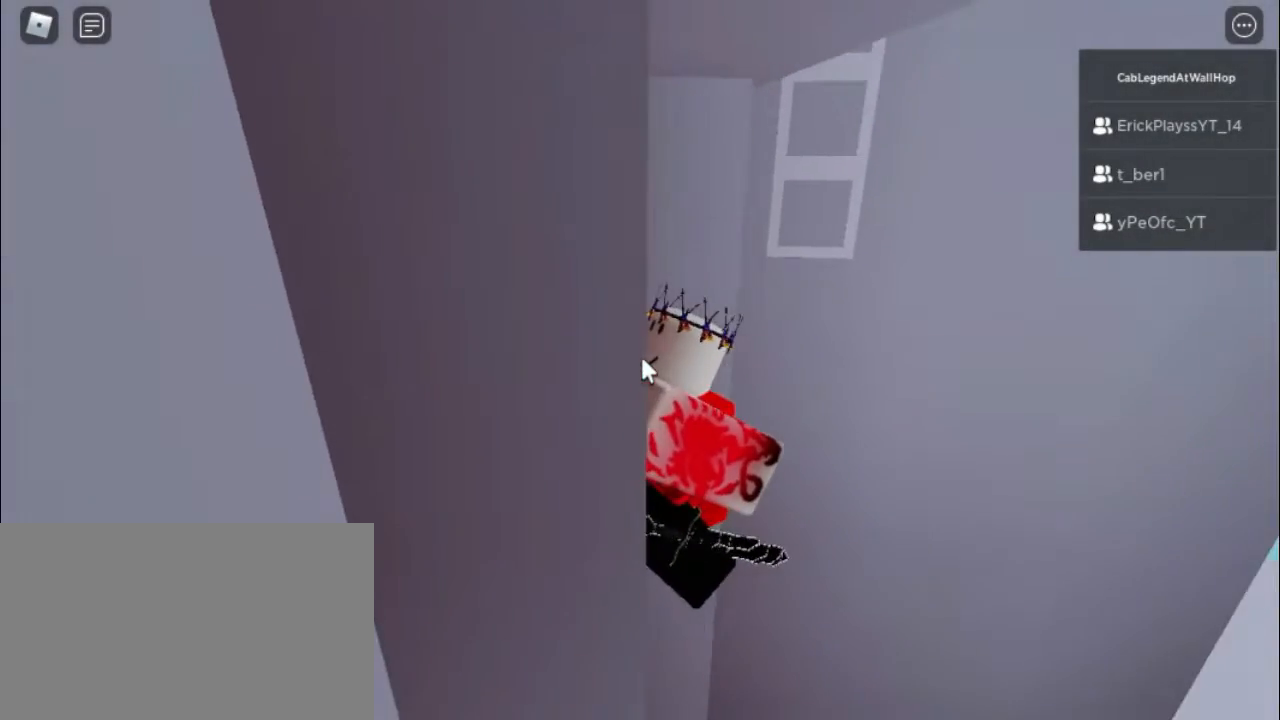
{"keys": ["w"], "mouse": ["right"], "events": [[233, "space", "down"], [283, "shift", "down"], [283, "w", "down"], [333, "space", "up"], [367, "shift", "up"]]}
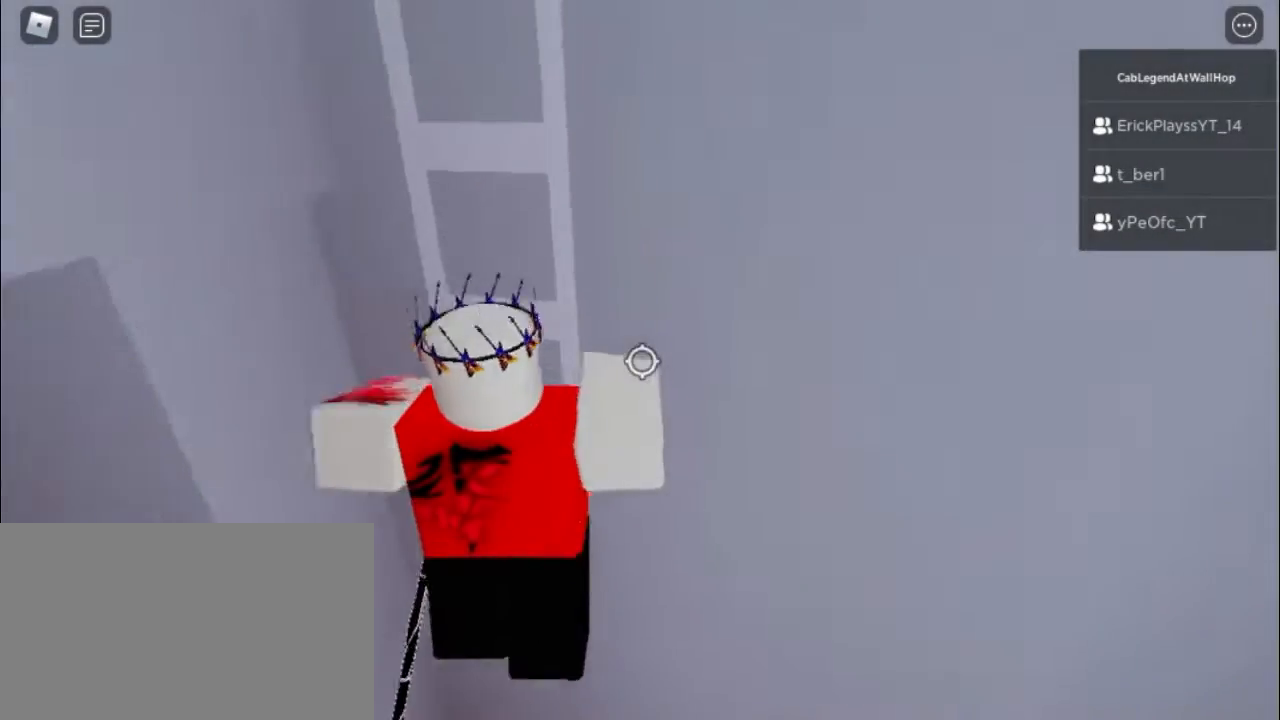
{"keys": ["shift", "w"], "mouse": ["right"], "events": [[383, "mouse_right", "up"], [433, "mouse_right", "down"], [433, "shift", "down"]]}
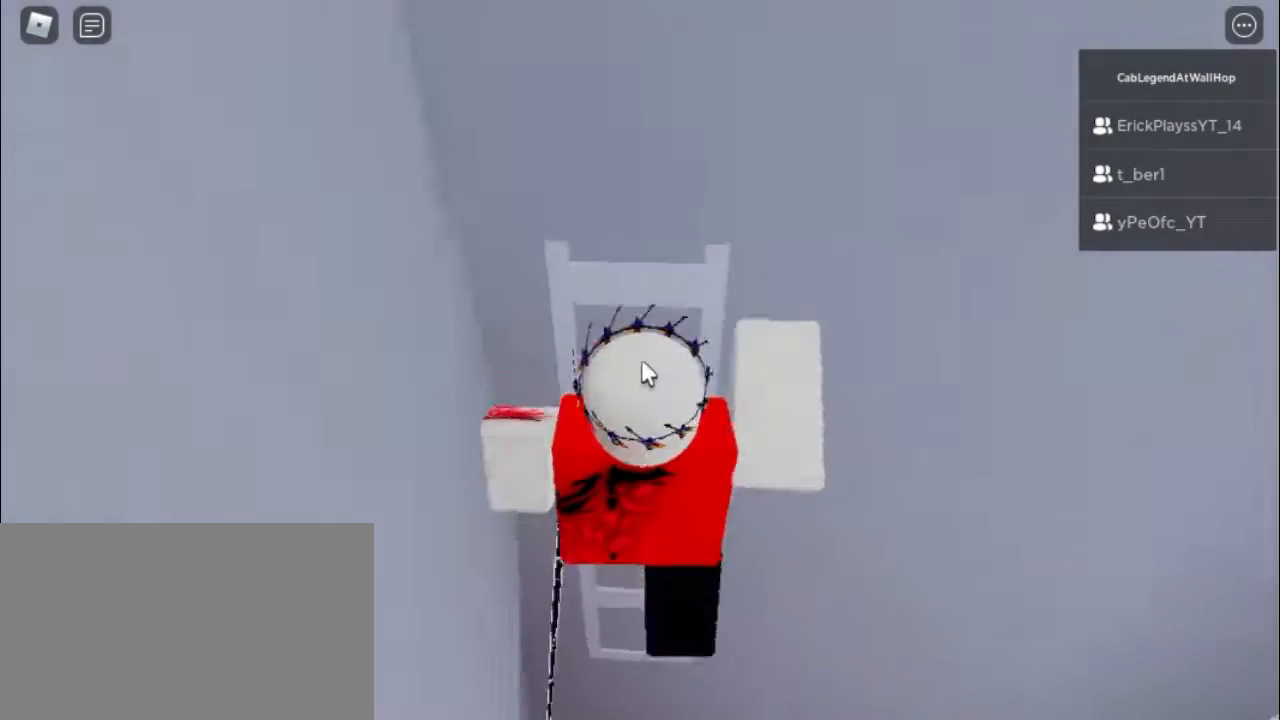
{"keys": ["a", "w"], "mouse": ["right"], "events": [[33, "shift", "up"], [117, "shift", "down"], [217, "shift", "up"], [250, "a", "down"]]}
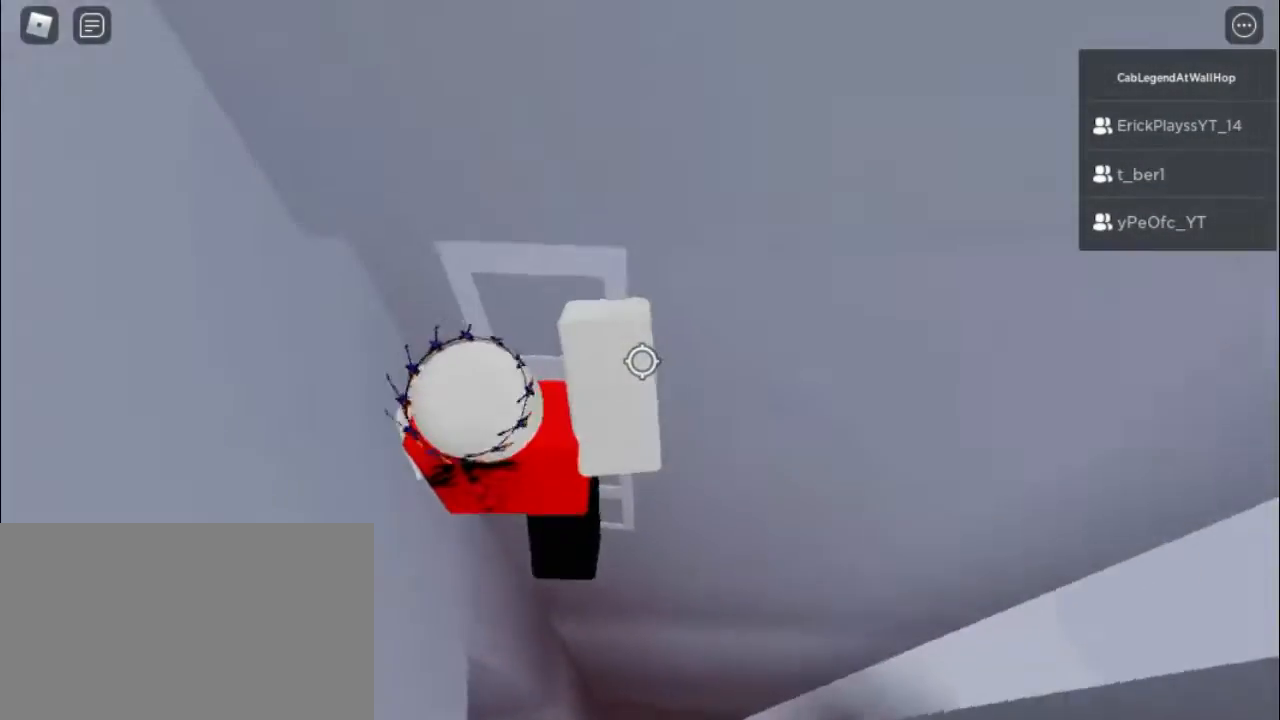
{"keys": ["w"], "mouse": ["right"], "events": [[50, "a", "up"]]}
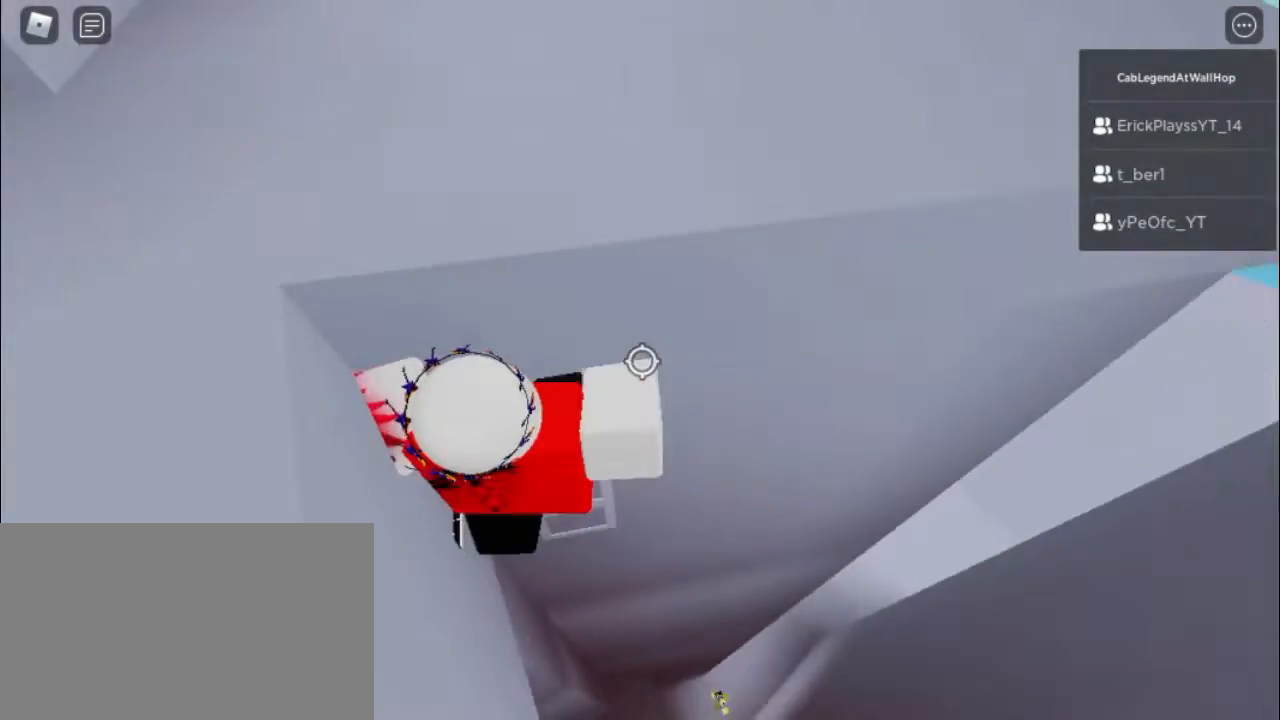
{"keys": ["w"], "mouse": ["right"], "events": []}
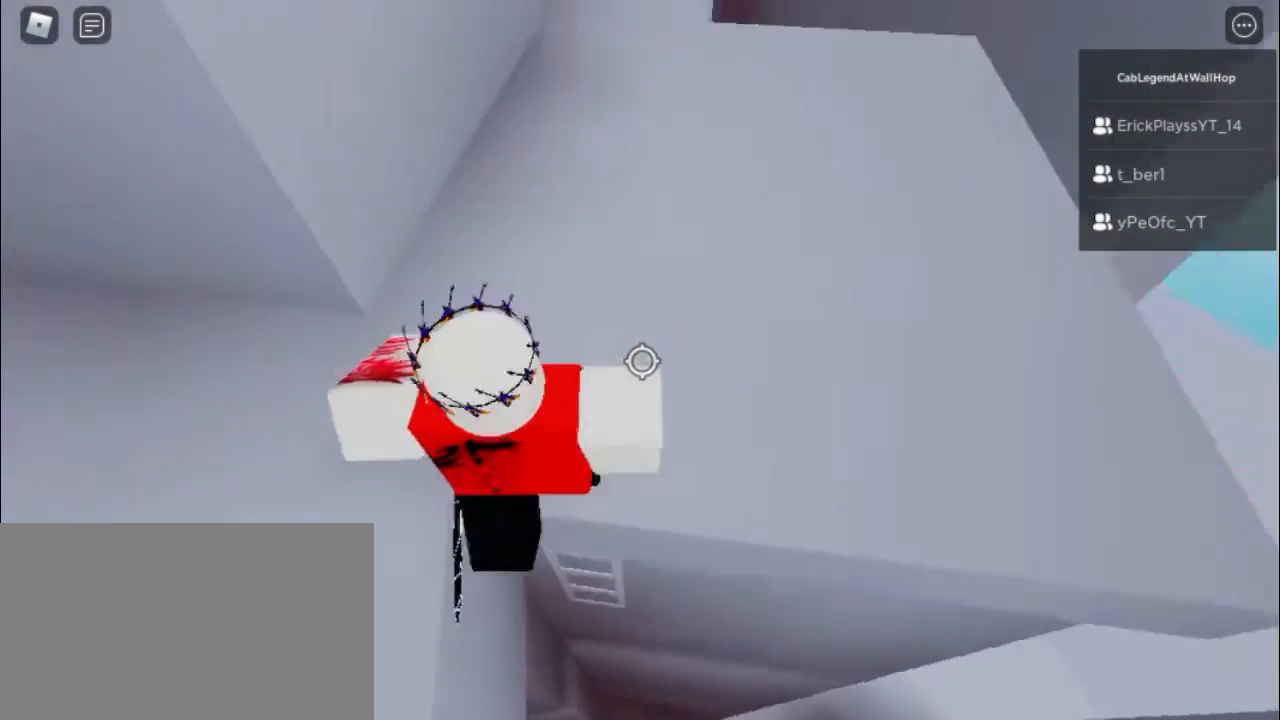
{"keys": ["w"], "mouse": [], "events": [[17, "a", "down"], [117, "space", "down"], [267, "a", "up"], [450, "space", "up"], [500, "mouse_right", "up"]]}
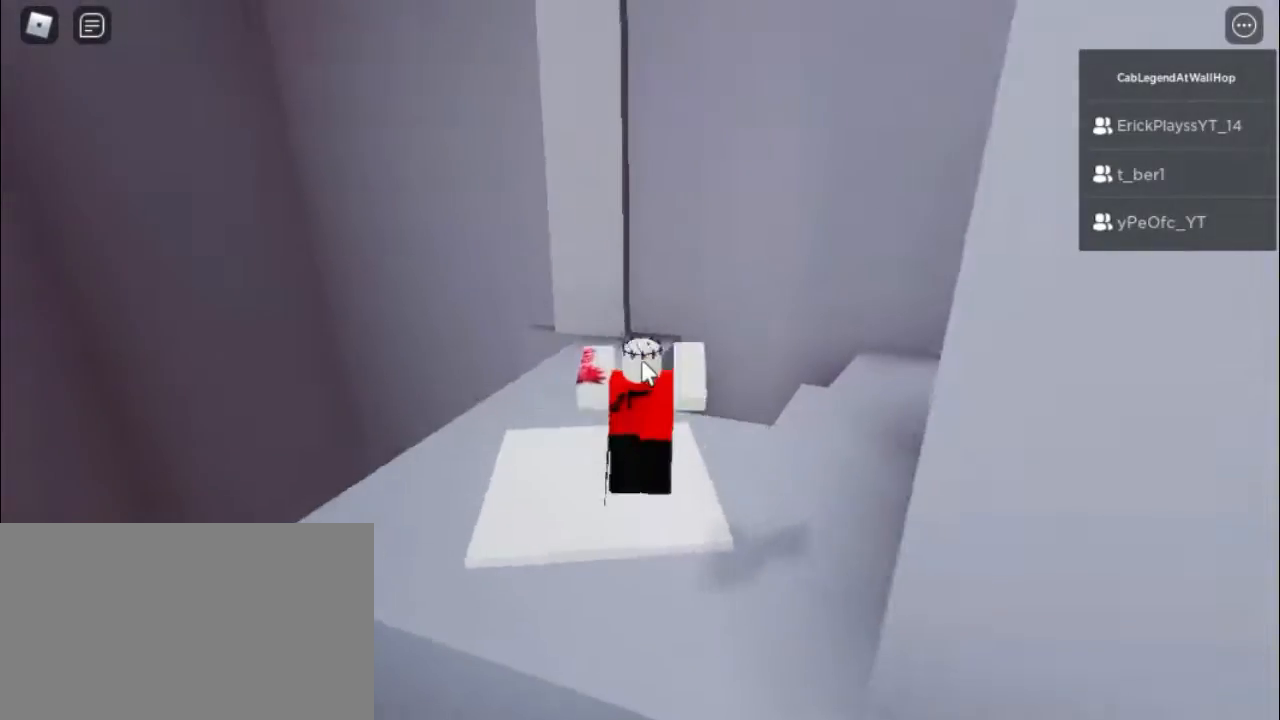
{"keys": [], "mouse": [], "events": [[33, "shift", "down"], [133, "a", "down"], [133, "shift", "up"], [417, "a", "up"], [417, "w", "up"]]}
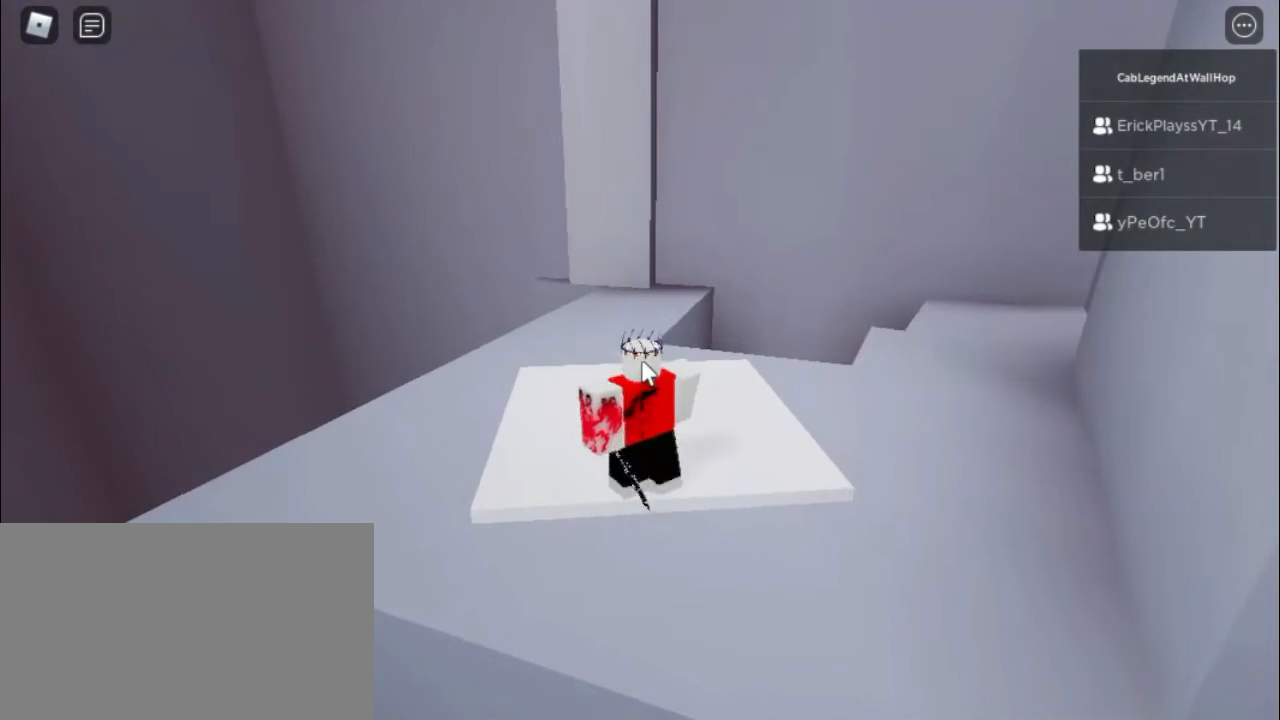
{"keys": [], "mouse": [], "events": []}
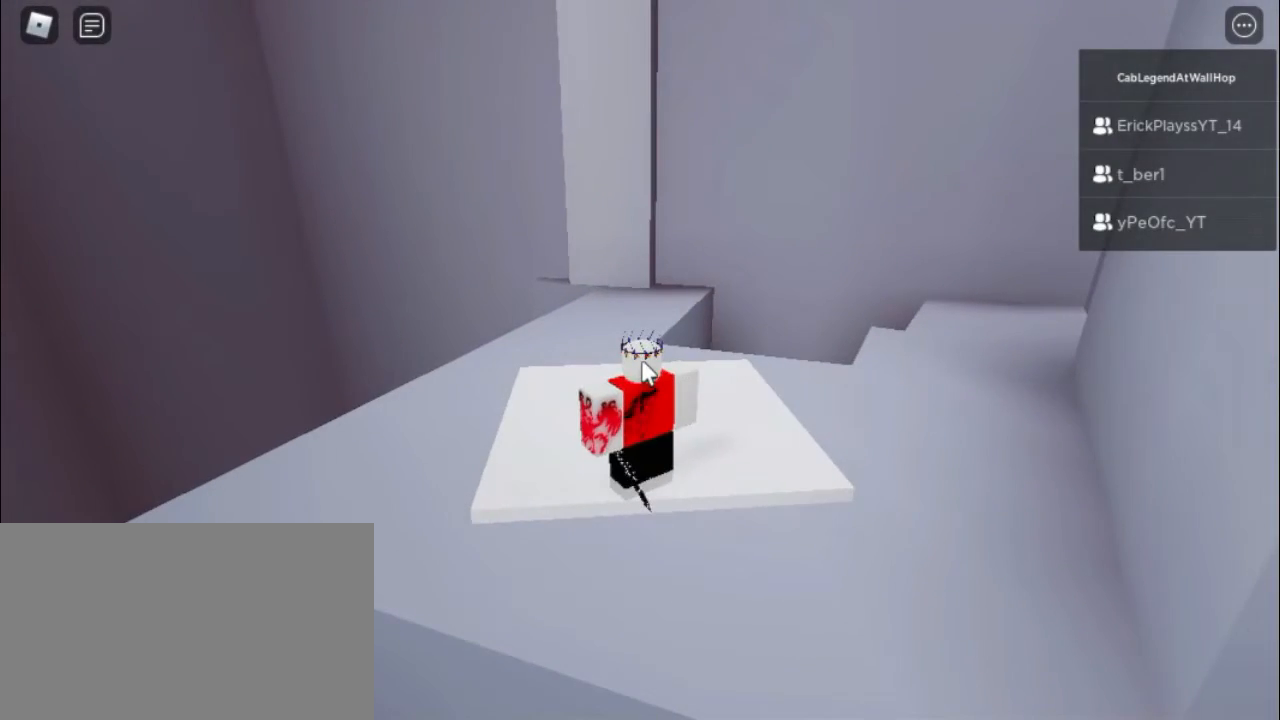
{"keys": [], "mouse": [], "events": []}
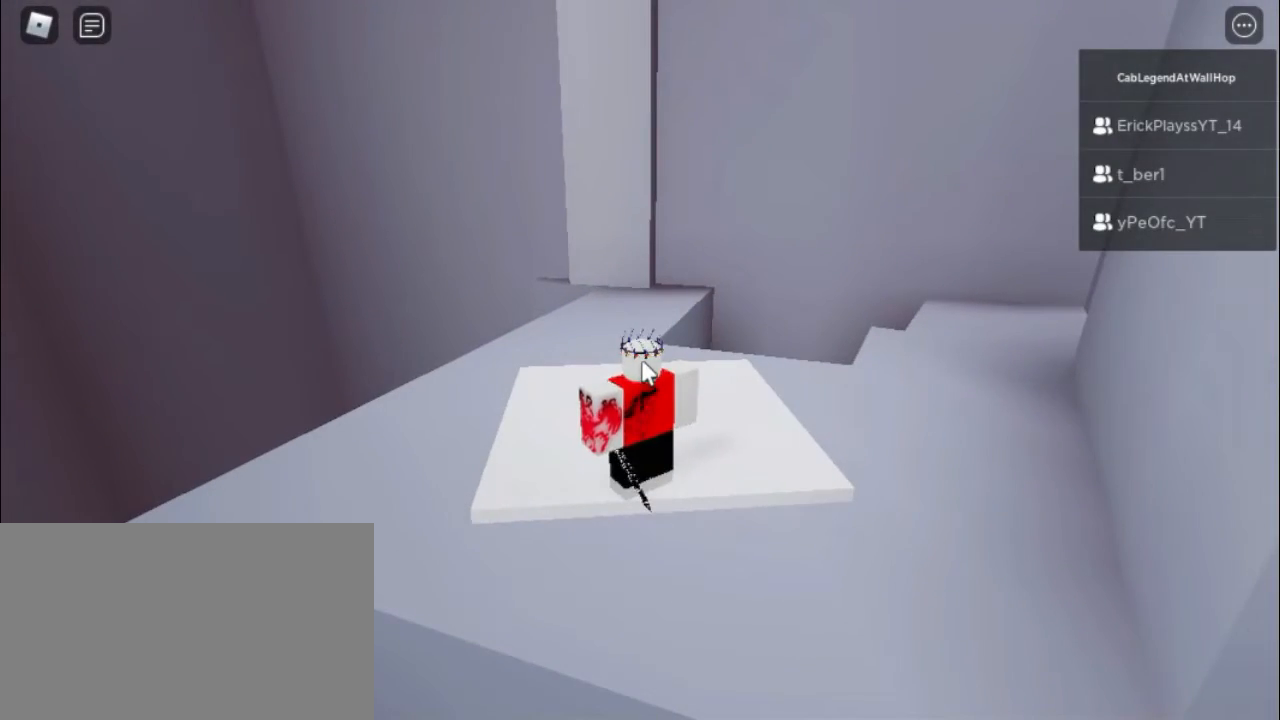
{"keys": [], "mouse": [], "events": []}
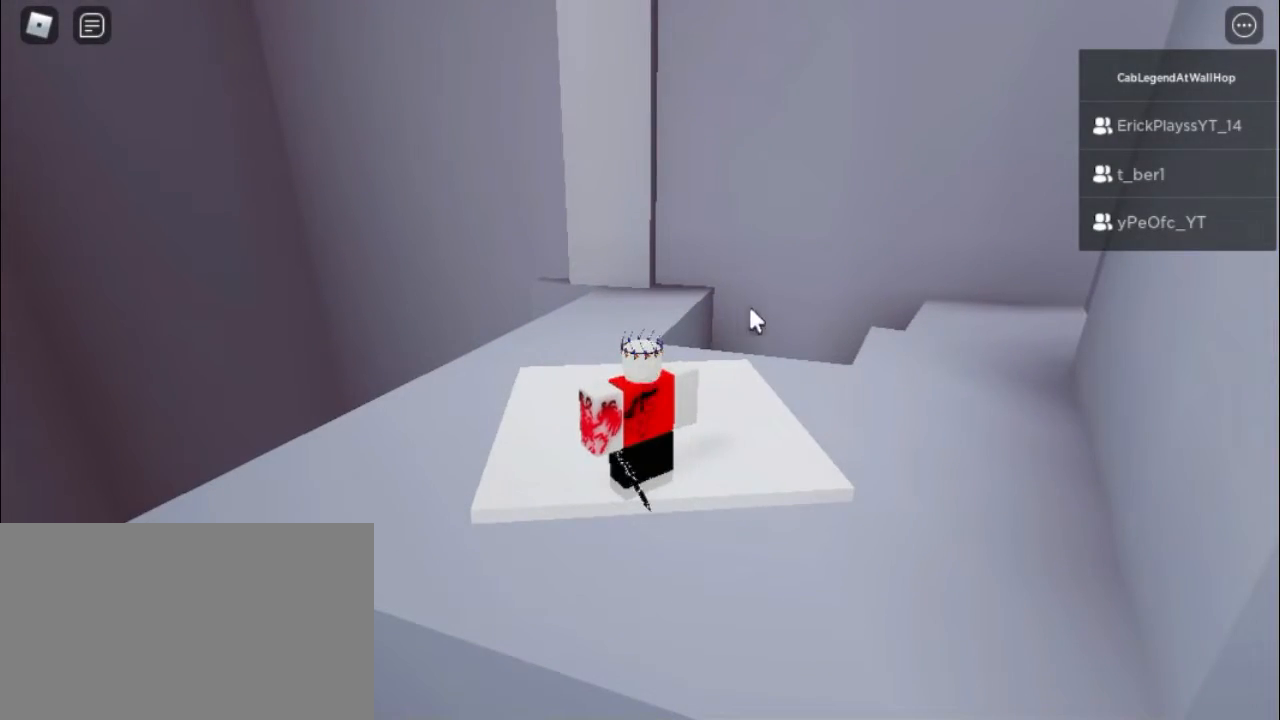
{"keys": [], "mouse": [], "events": []}
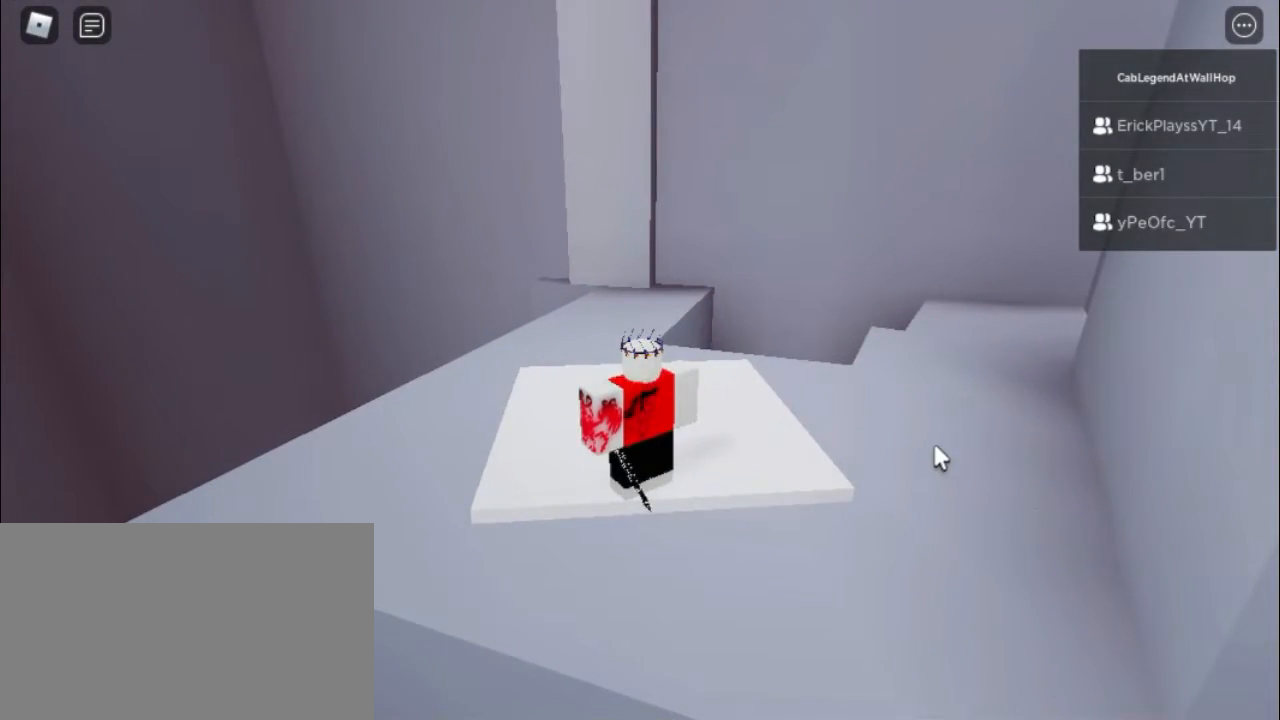
{"keys": [], "mouse": ["right"], "events": [[33, "mouse_right", "down"]]}
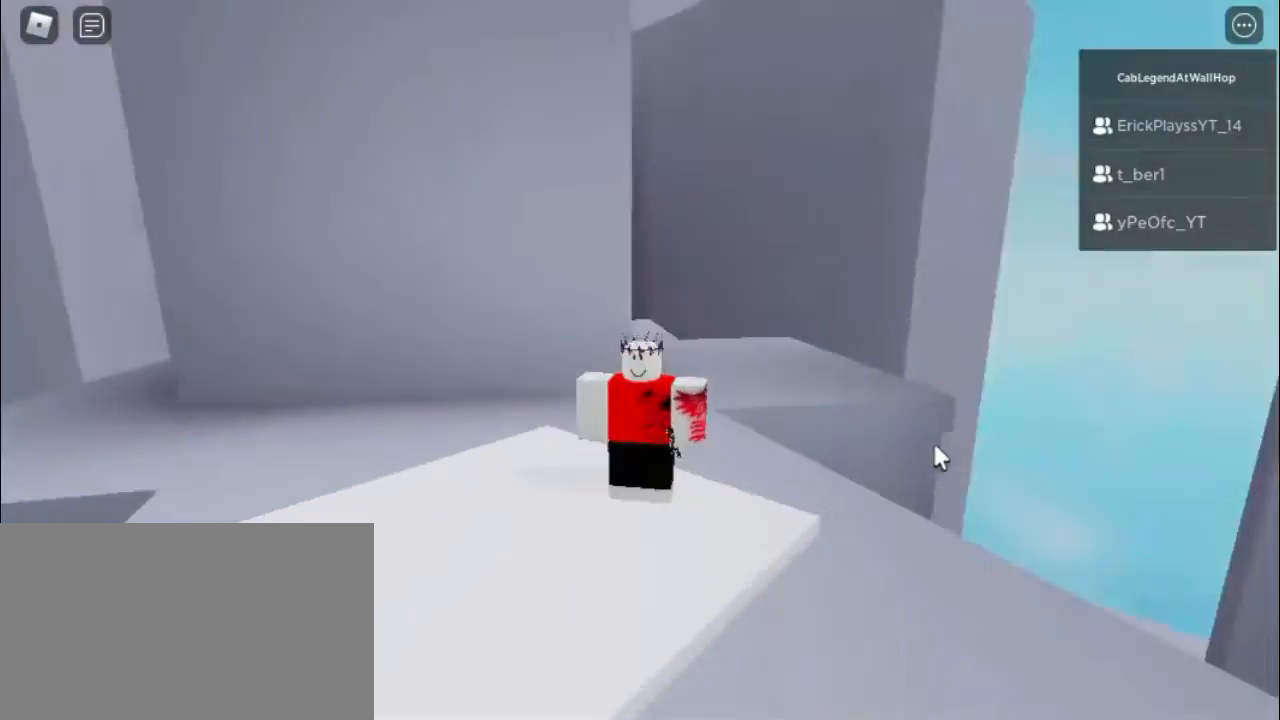
{"keys": [], "mouse": ["right"], "events": []}
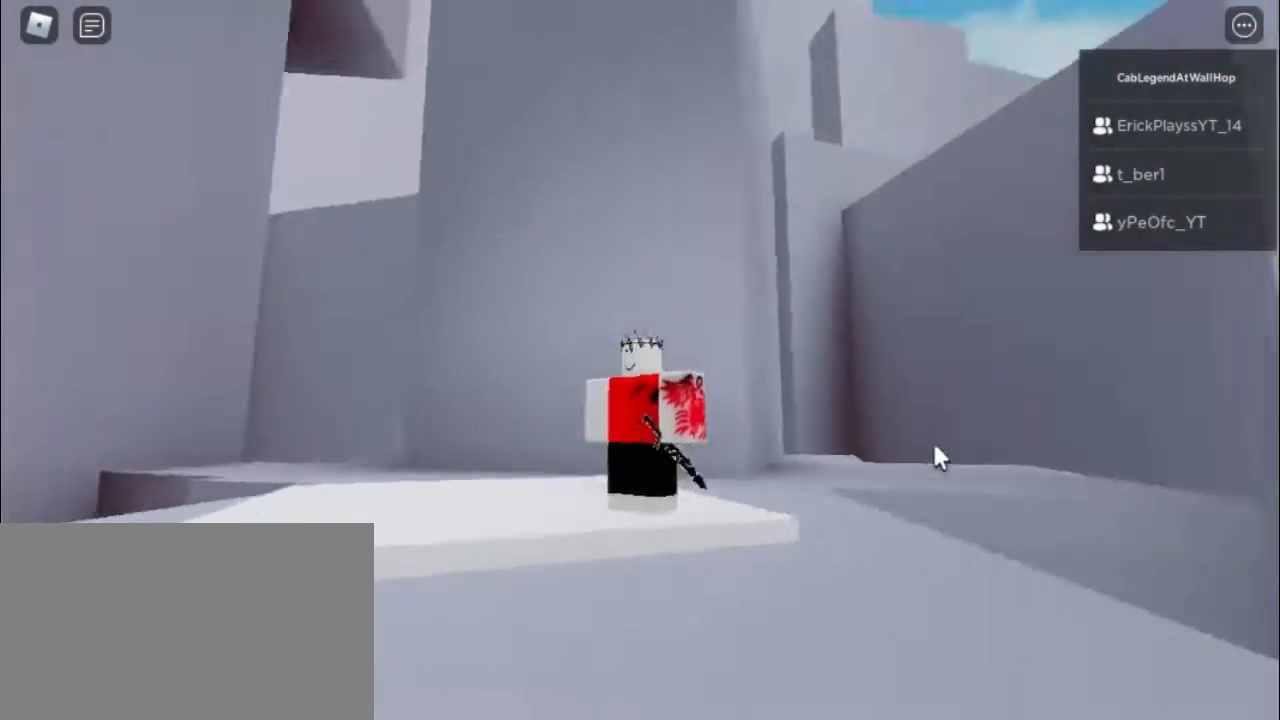
{"keys": [], "mouse": ["right"], "events": []}